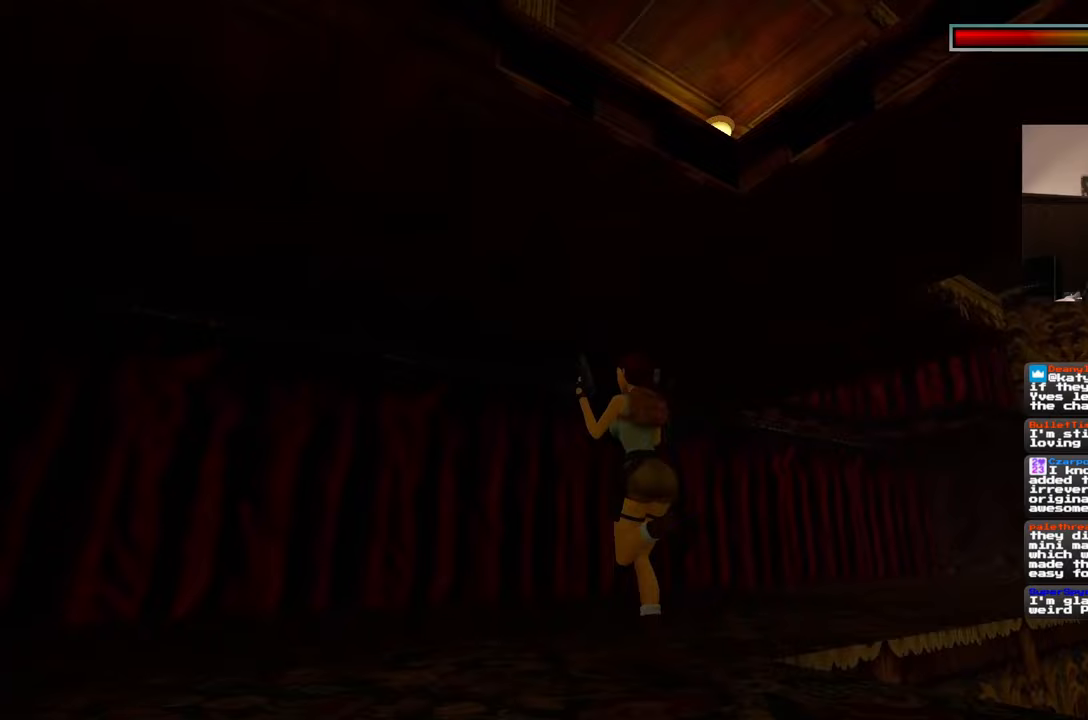
Gameplay with a controller (PlayStation layout); each line is a JSON object with the inputs held at the frame after it (dt_ms = milliseconds from this image to that frame). "events" lists button and stick changes between this image and that frame as [ms after this image, input, new state], when the widget could be followed in between. Not read: L2 L3 R2 R3 SQUARE START.
{"dt_ms": 500, "buttons": [], "left_stick": "up", "right_stick": "right", "events": [[500, "left_stick", "up"]]}
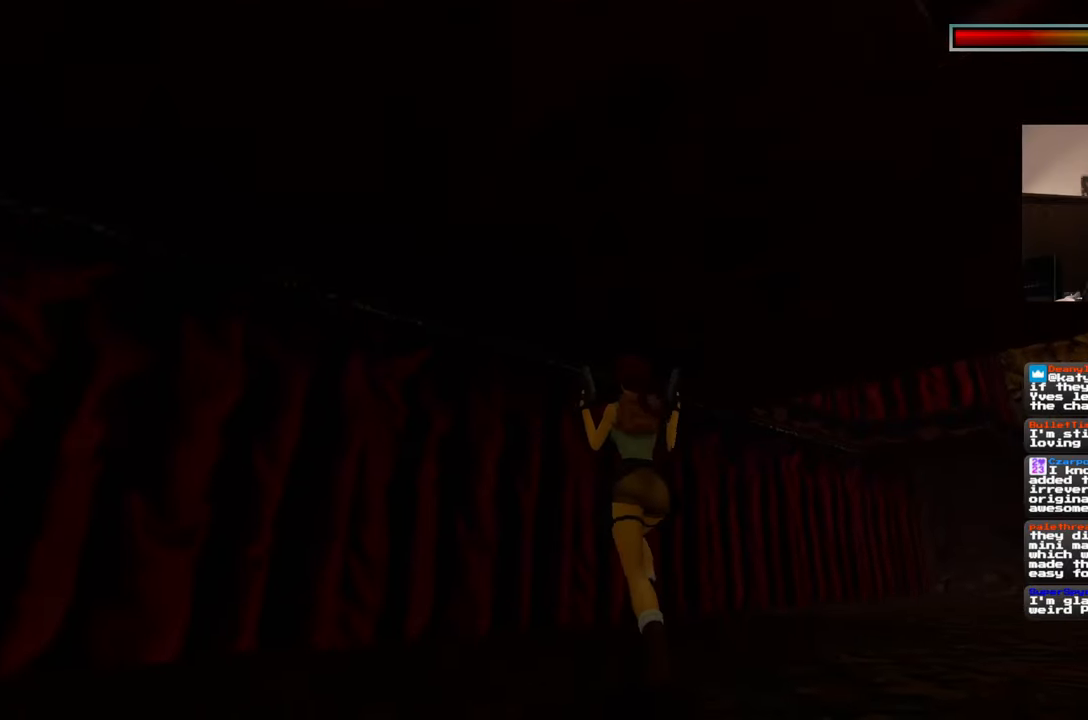
{"dt_ms": 500, "buttons": [], "left_stick": "up-right", "right_stick": "down-right", "events": [[67, "right_stick", "center"], [117, "left_stick", "up-right"], [317, "right_stick", "down-right"]]}
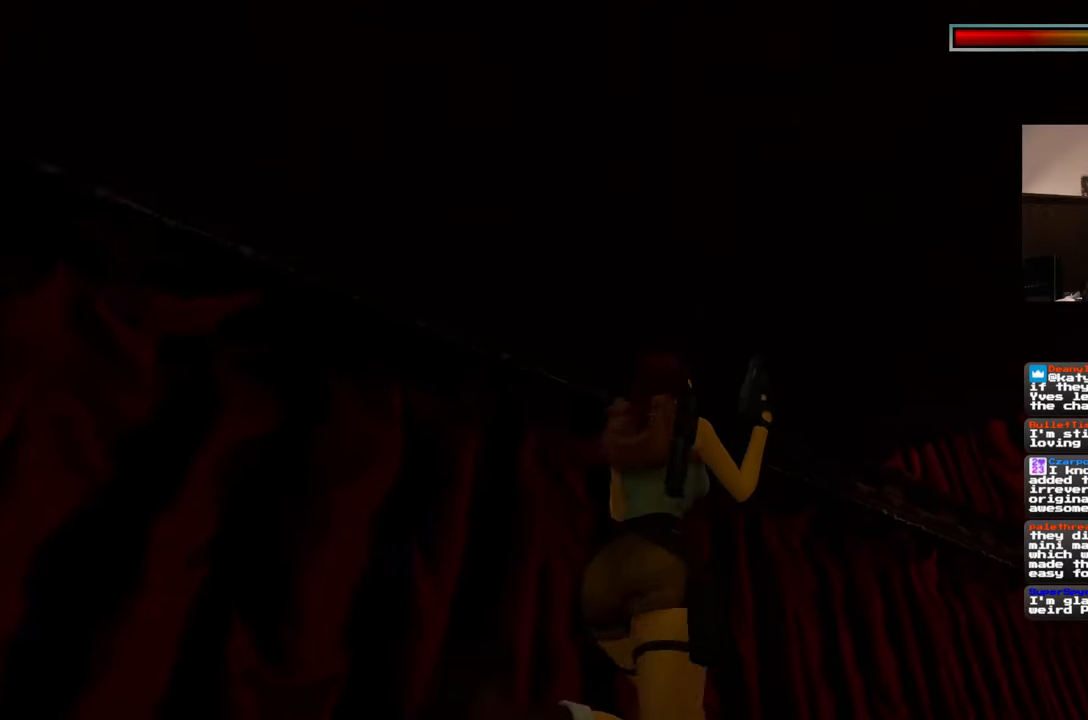
{"dt_ms": 500, "buttons": [], "left_stick": "right", "right_stick": "down-right", "events": [[283, "left_stick", "right"]]}
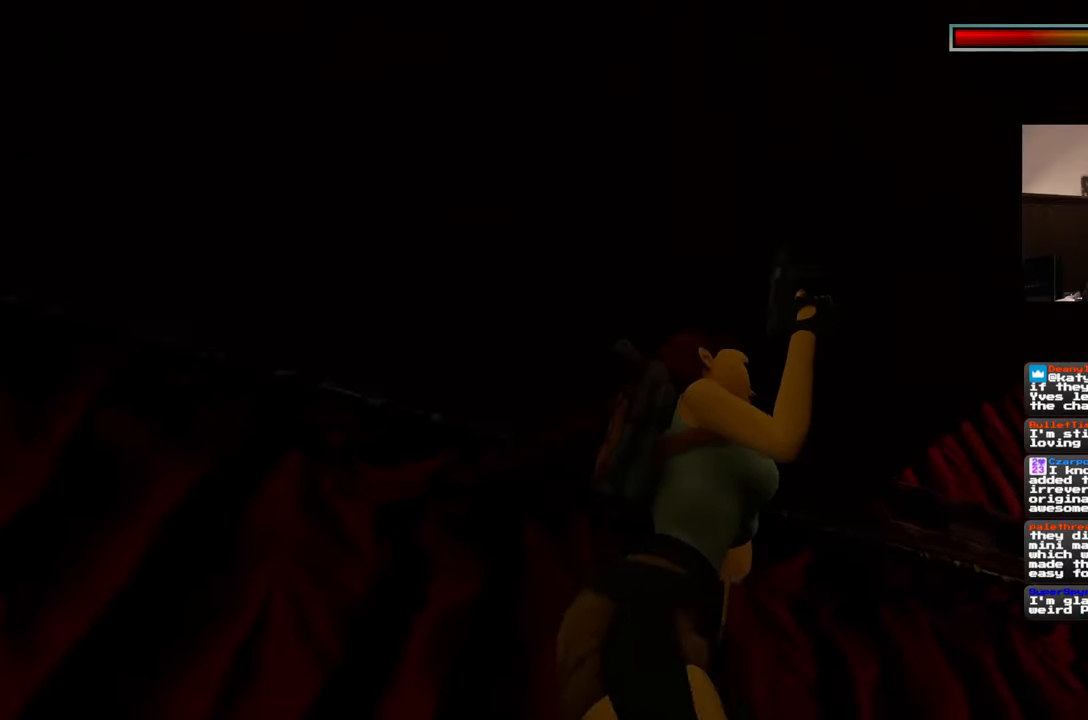
{"dt_ms": 500, "buttons": [], "left_stick": "center", "right_stick": "center", "events": [[250, "left_stick", "center"], [267, "right_stick", "center"]]}
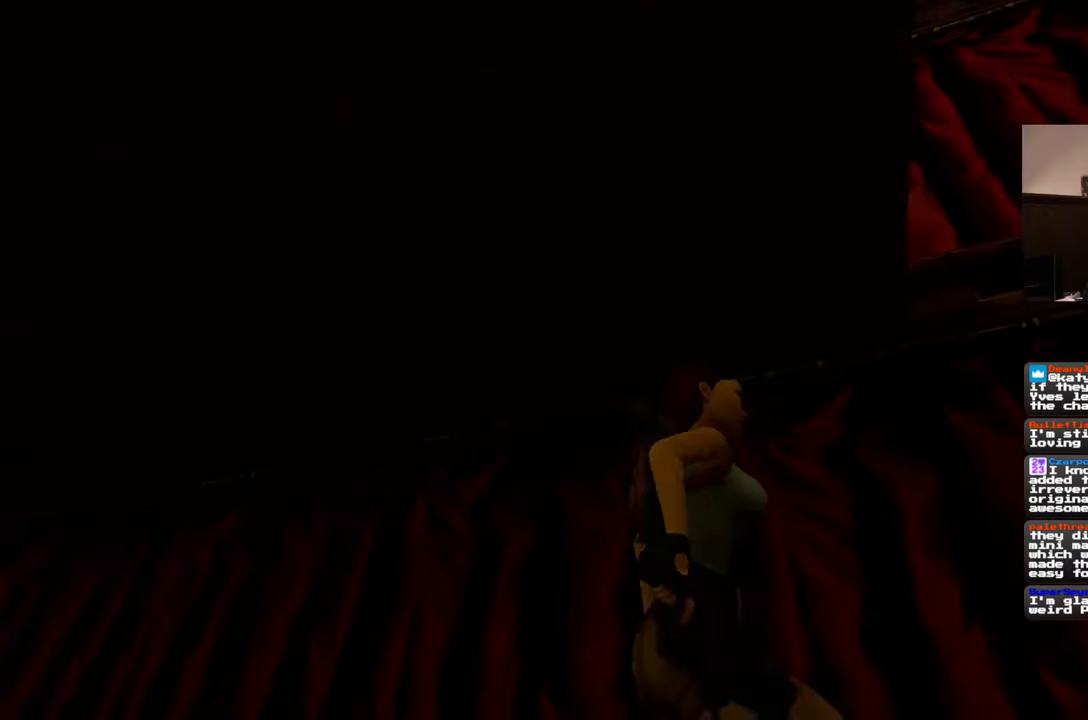
{"dt_ms": 500, "buttons": [], "left_stick": "down-left", "right_stick": "left", "events": [[133, "right_stick", "down-left"], [250, "right_stick", "left"], [367, "left_stick", "down-left"]]}
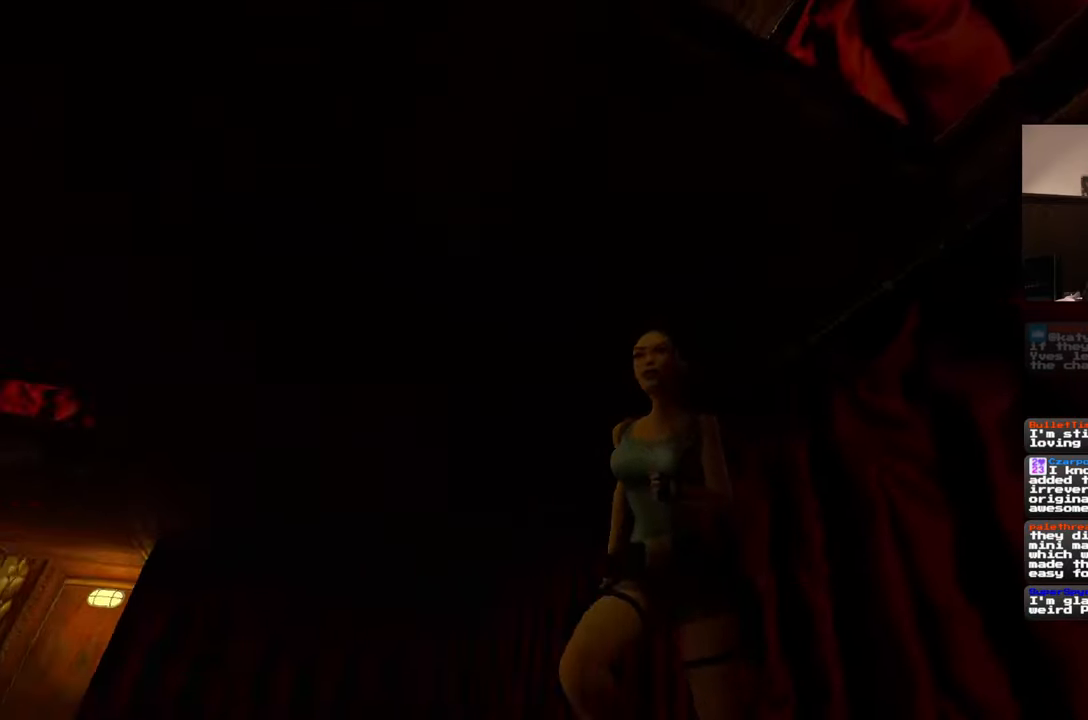
{"dt_ms": 500, "buttons": [], "left_stick": "center", "right_stick": "center", "events": [[167, "left_stick", "up-left"], [217, "left_stick", "up"], [217, "right_stick", "down"], [417, "left_stick", "center"], [467, "right_stick", "center"]]}
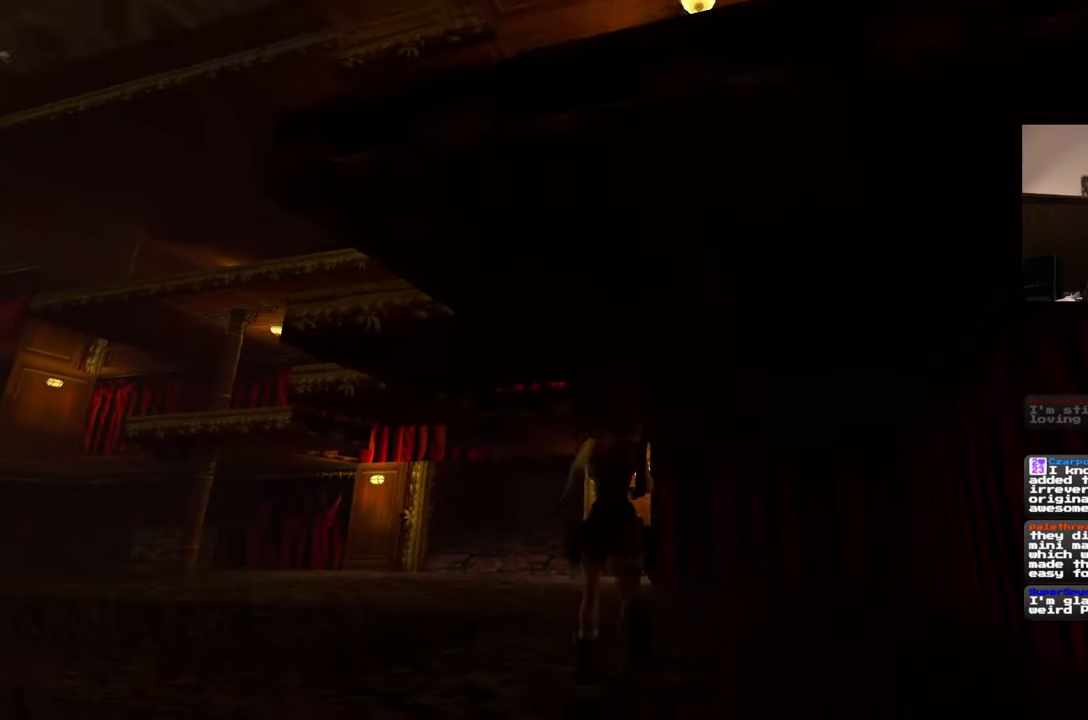
{"dt_ms": 500, "buttons": [], "left_stick": "center", "right_stick": "left", "events": [[350, "right_stick", "left"]]}
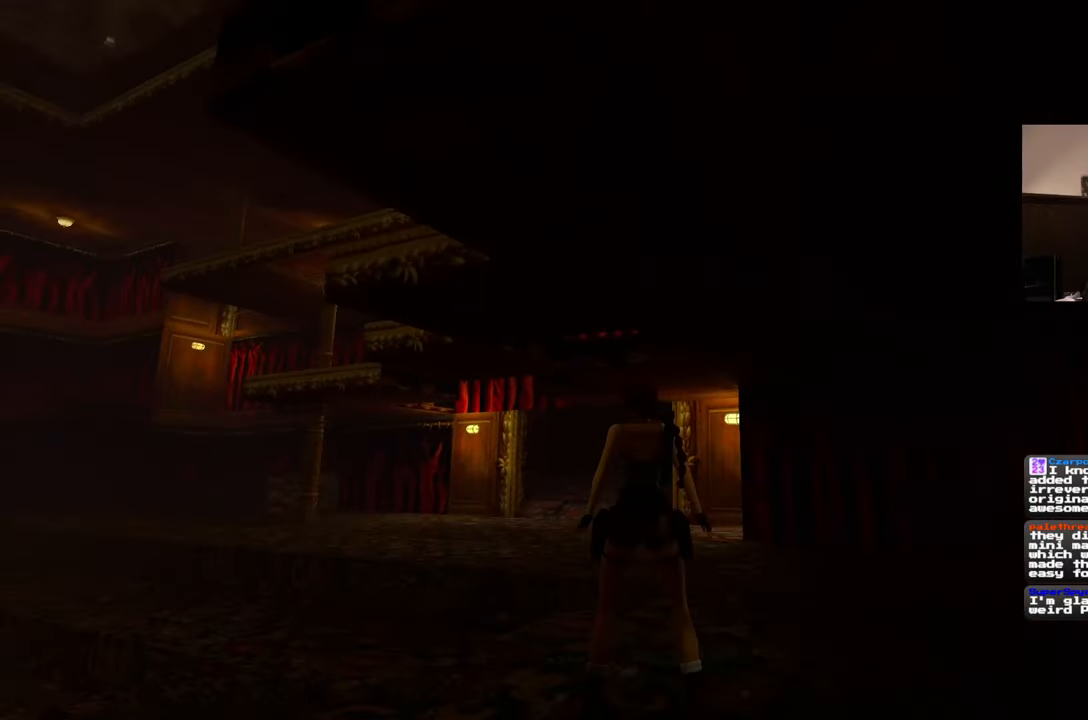
{"dt_ms": 500, "buttons": [], "left_stick": "center", "right_stick": "left", "events": []}
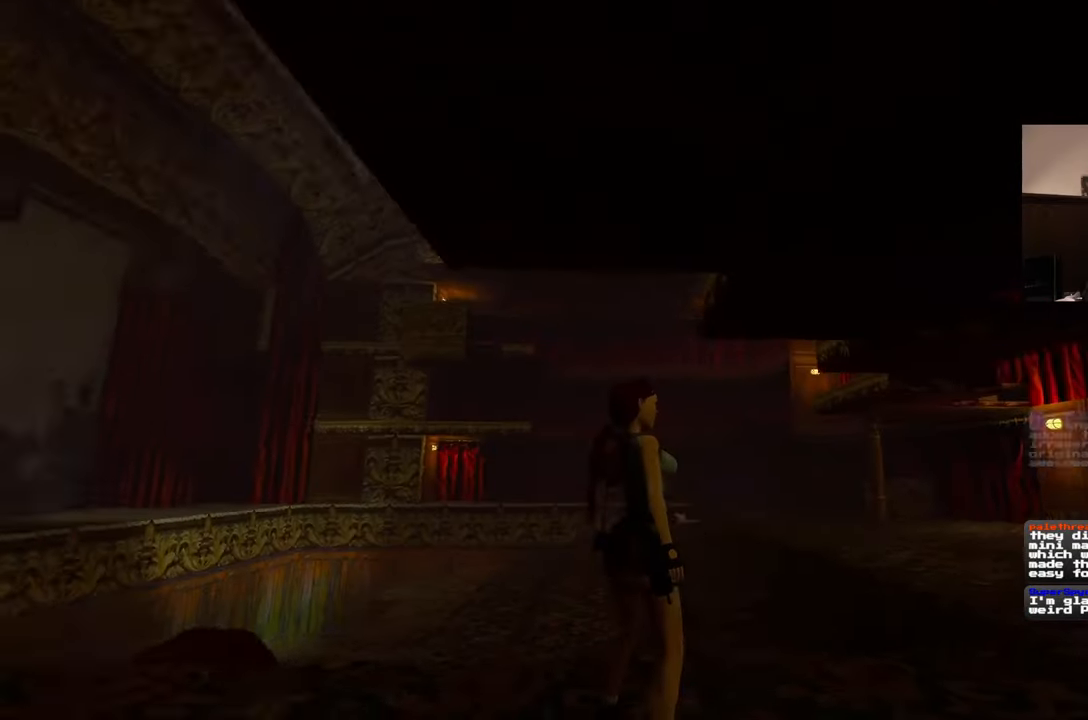
{"dt_ms": 500, "buttons": [], "left_stick": "up-right", "right_stick": "down-left", "events": [[17, "left_stick", "right"], [267, "right_stick", "center"], [400, "left_stick", "up-right"], [483, "right_stick", "down-left"]]}
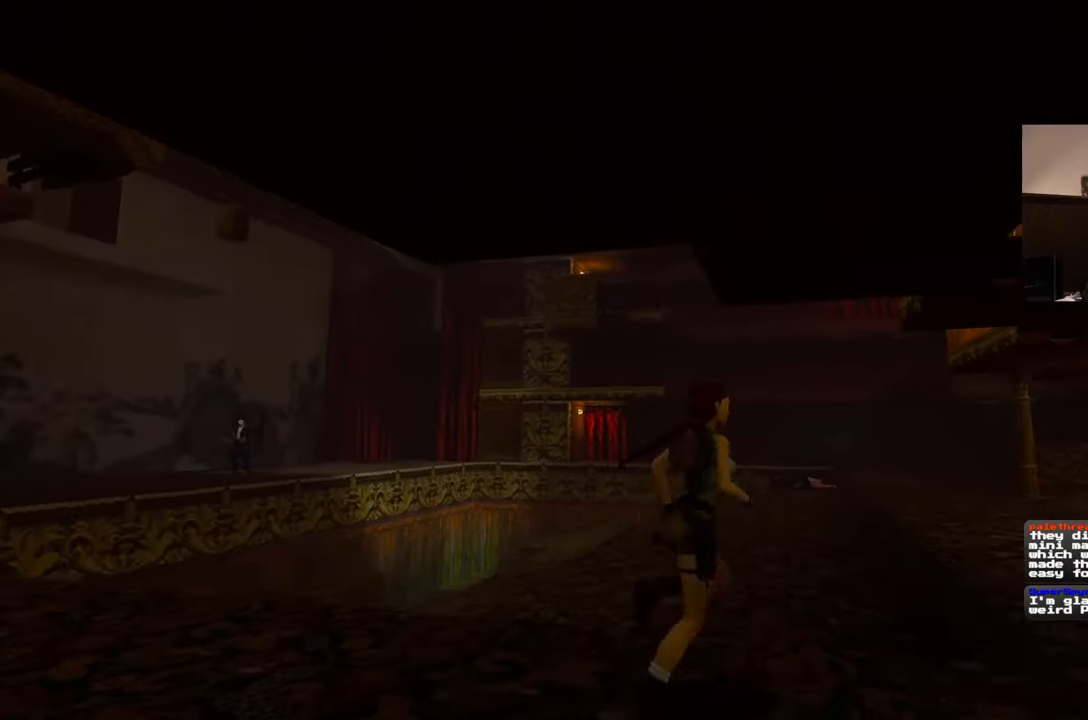
{"dt_ms": 500, "buttons": [], "left_stick": "up", "right_stick": "center", "events": [[200, "right_stick", "center"], [333, "left_stick", "up"]]}
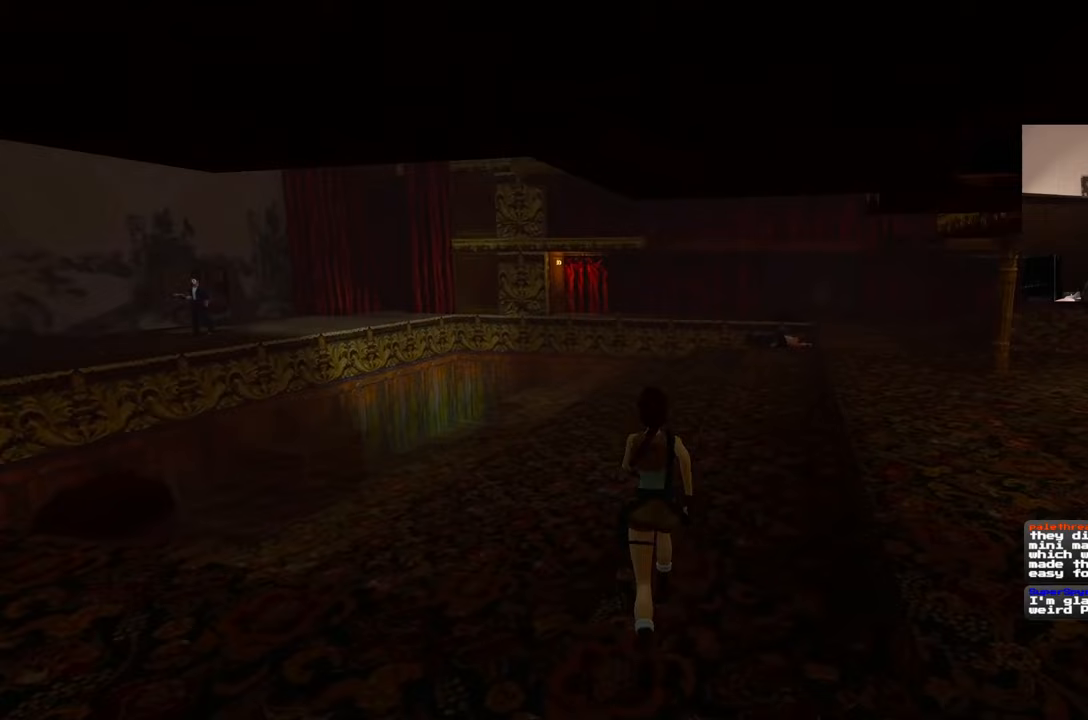
{"dt_ms": 500, "buttons": [], "left_stick": "up", "right_stick": "center", "events": [[50, "right_stick", "left"], [267, "right_stick", "center"]]}
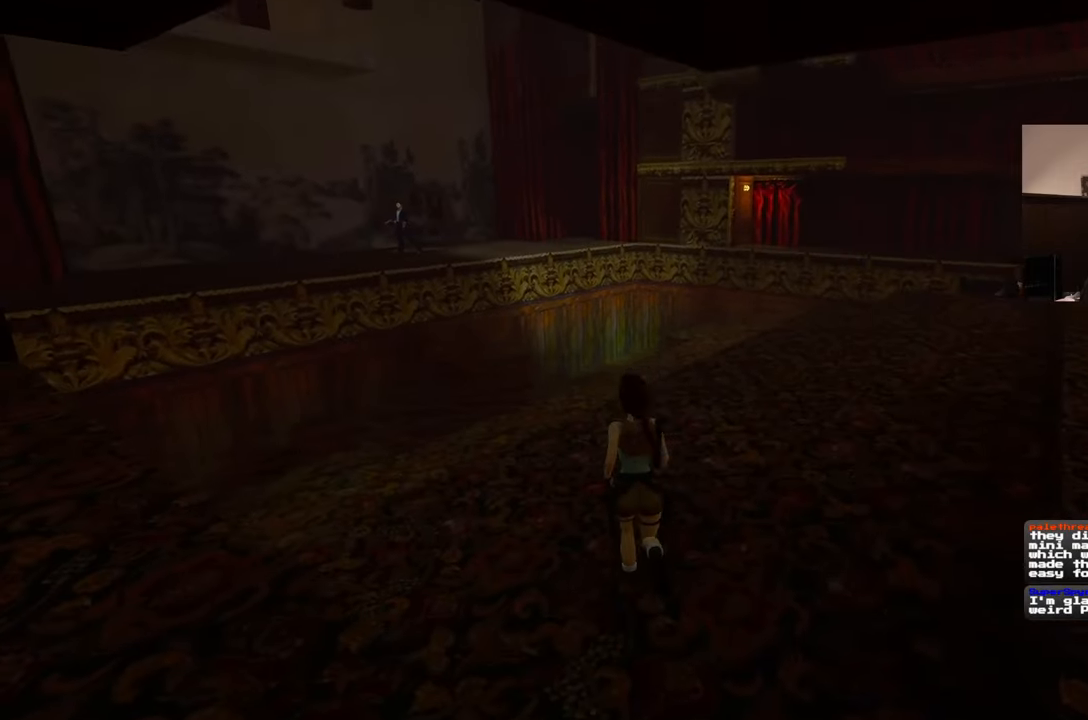
{"dt_ms": 500, "buttons": [], "left_stick": "up-right", "right_stick": "center", "events": [[150, "right_stick", "down-left"], [317, "right_stick", "center"], [500, "left_stick", "up-right"]]}
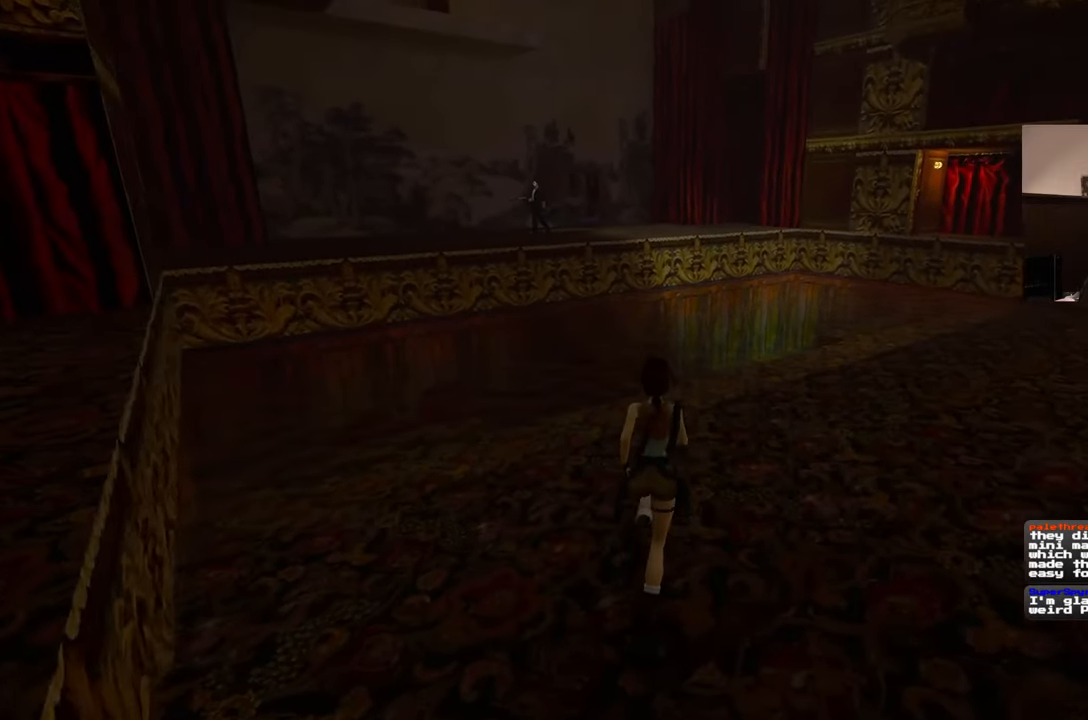
{"dt_ms": 500, "buttons": [], "left_stick": "up-right", "right_stick": "up-left", "events": [[150, "right_stick", "left"], [283, "right_stick", "up-left"]]}
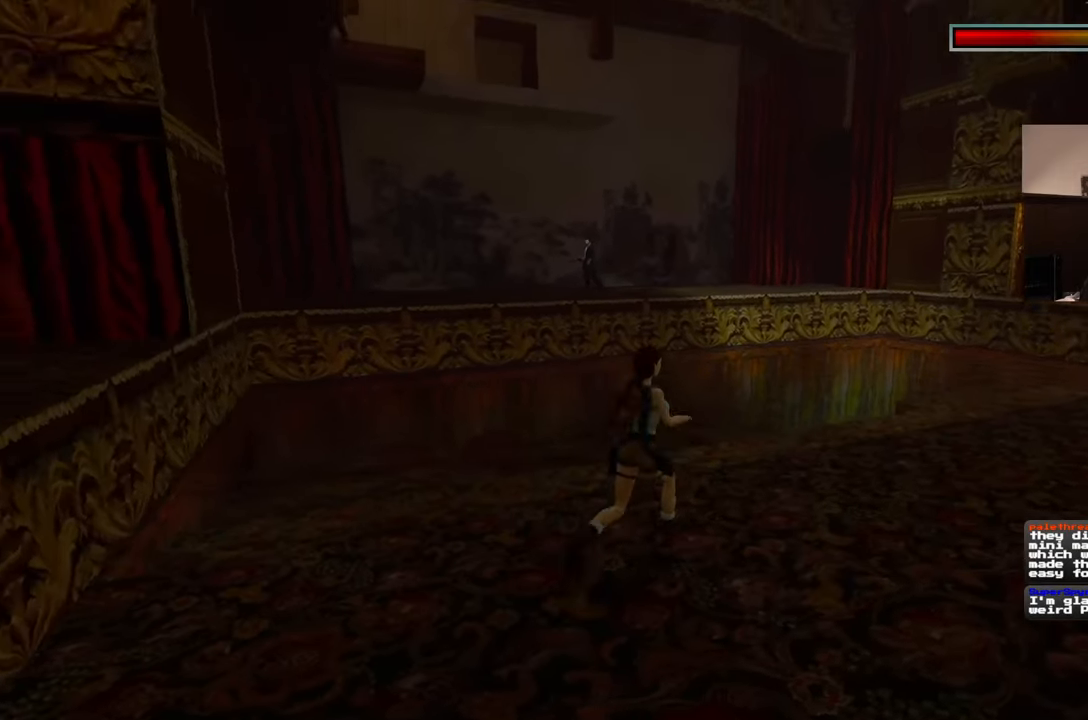
{"dt_ms": 1000, "buttons": [], "left_stick": "center", "right_stick": "center"}
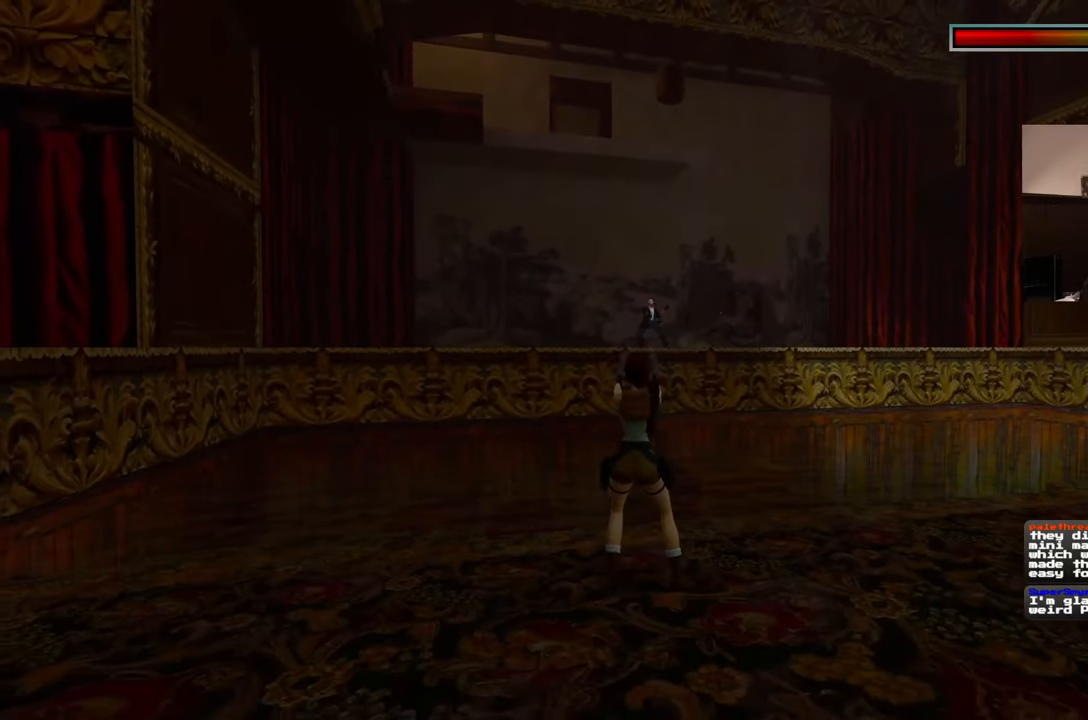
{"dt_ms": 500, "buttons": [], "left_stick": "down", "right_stick": "center"}
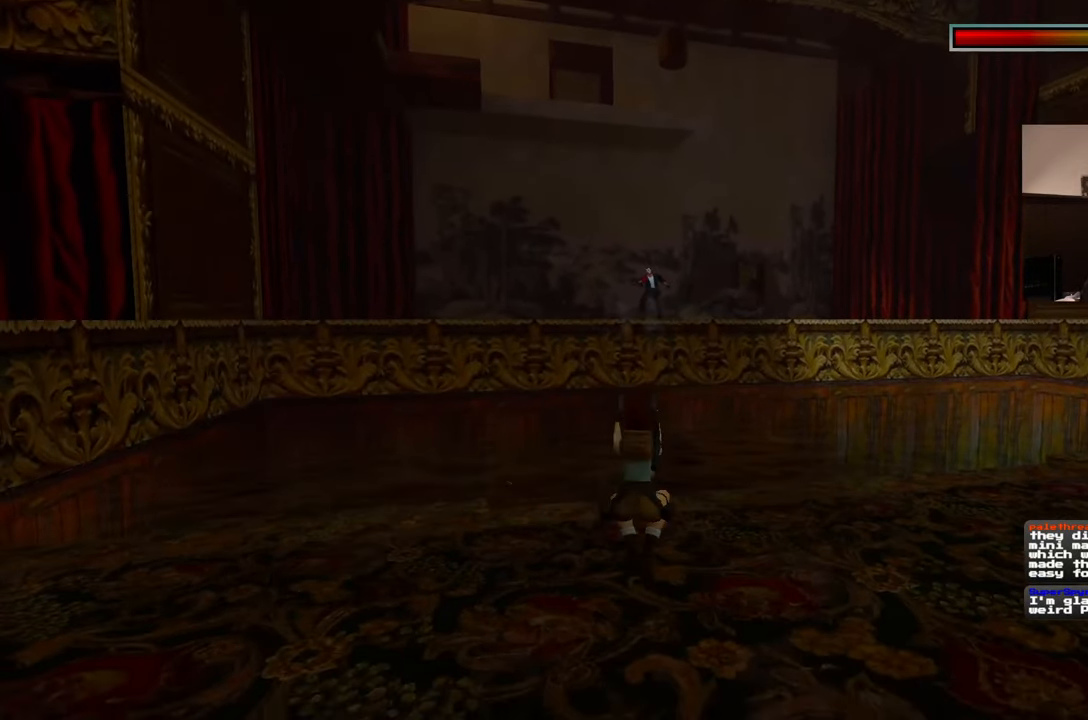
{"dt_ms": 500, "buttons": [], "left_stick": "down", "right_stick": "center", "events": []}
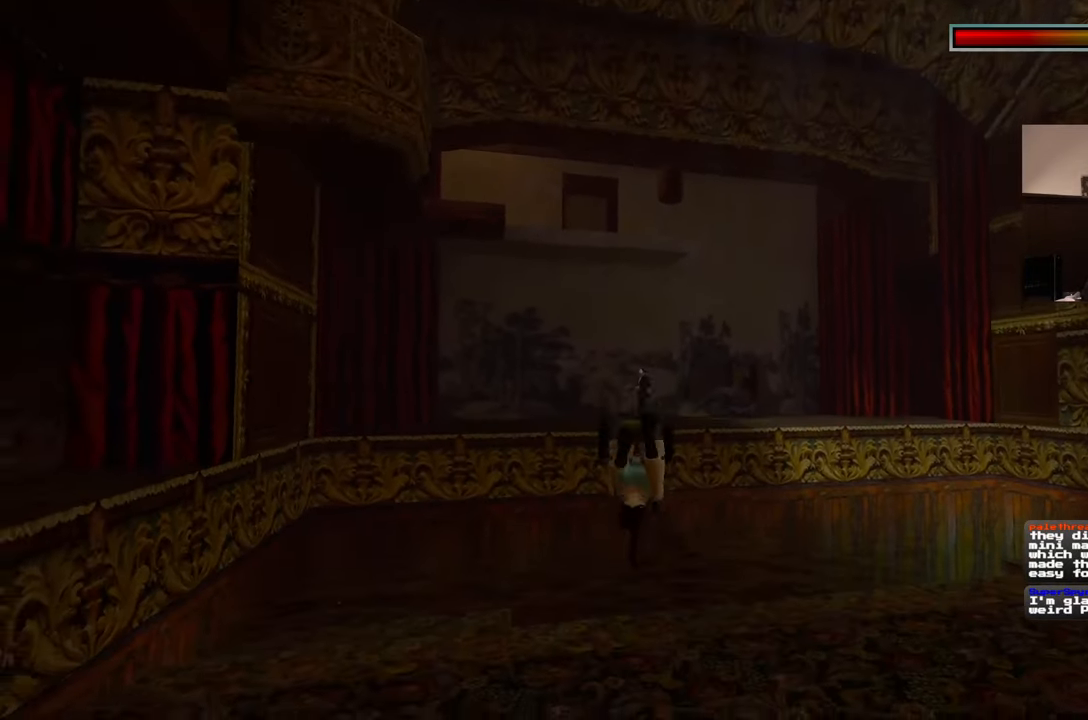
{"dt_ms": 500, "buttons": [], "left_stick": "center", "right_stick": "center", "events": [[17, "left_stick", "center"]]}
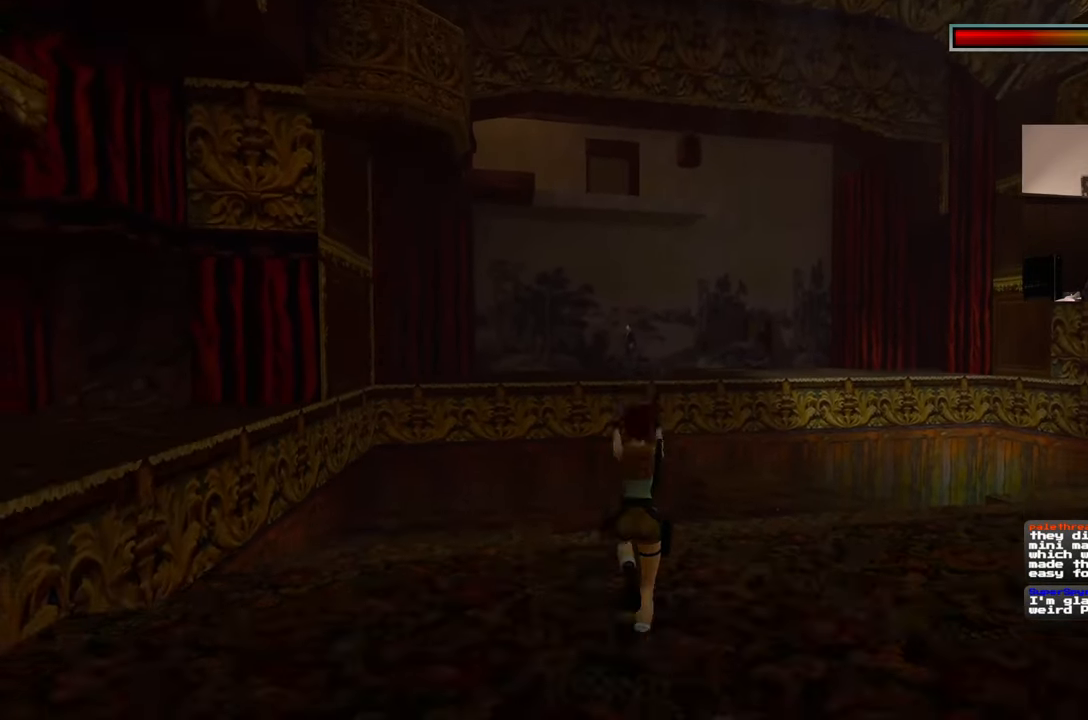
{"dt_ms": 500, "buttons": [], "left_stick": "right", "right_stick": "center", "events": [[133, "left_stick", "right"]]}
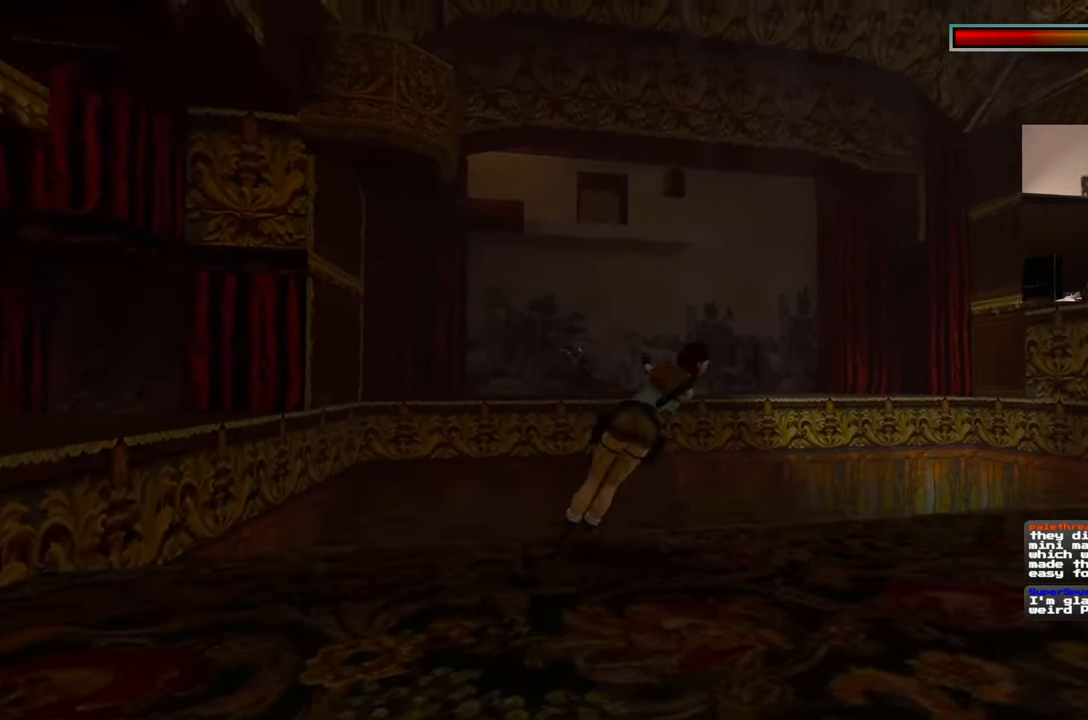
{"dt_ms": 500, "buttons": [], "left_stick": "center", "right_stick": "center", "events": [[283, "left_stick", "center"], [450, "CIRCLE", "down"], [467, "CIRCLE", "up"]]}
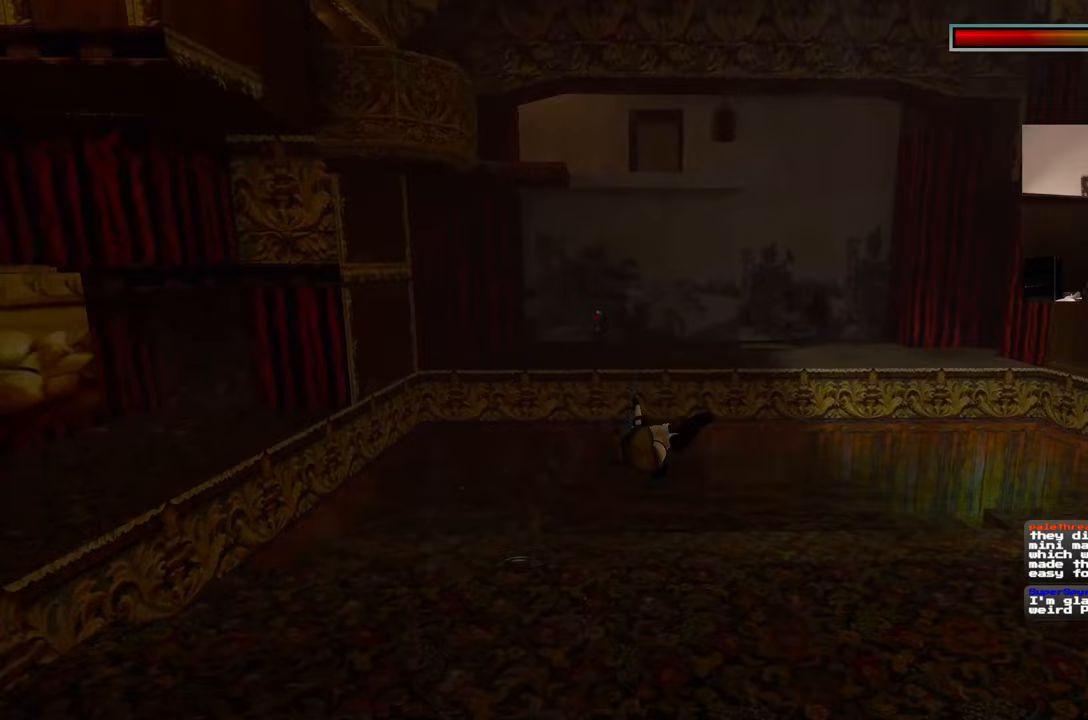
{"dt_ms": 500, "buttons": [], "left_stick": "down", "right_stick": "center", "events": [[433, "left_stick", "down"]]}
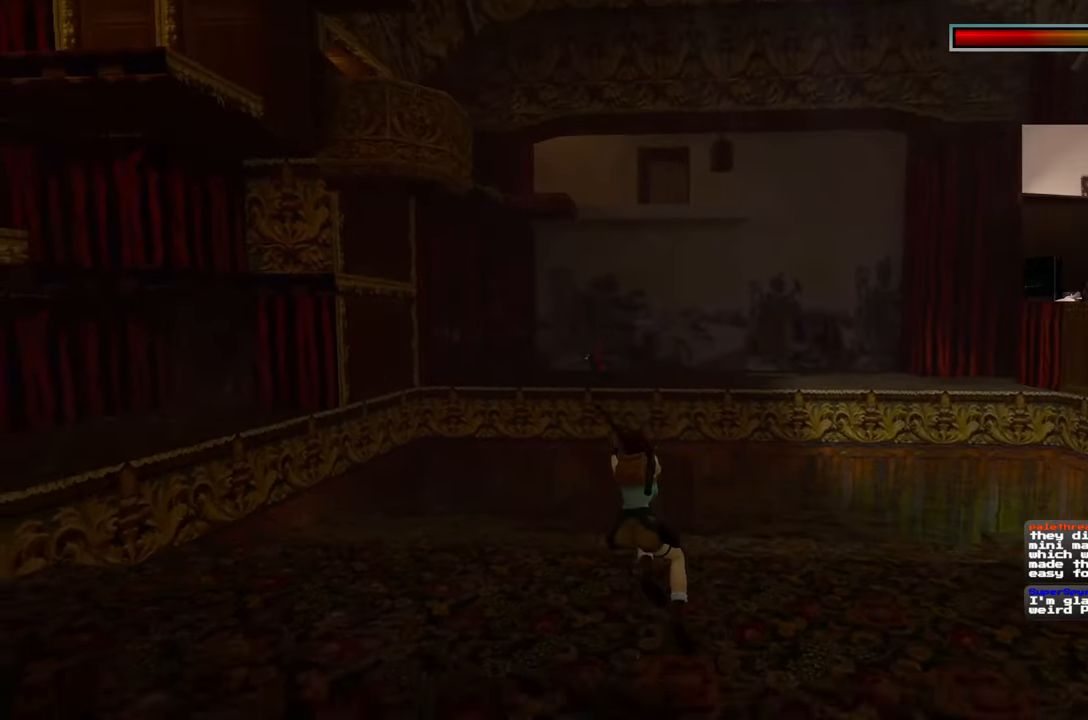
{"dt_ms": 500, "buttons": [], "left_stick": "right", "right_stick": "down-right", "events": [[250, "left_stick", "center"], [333, "left_stick", "right"], [383, "right_stick", "down-right"]]}
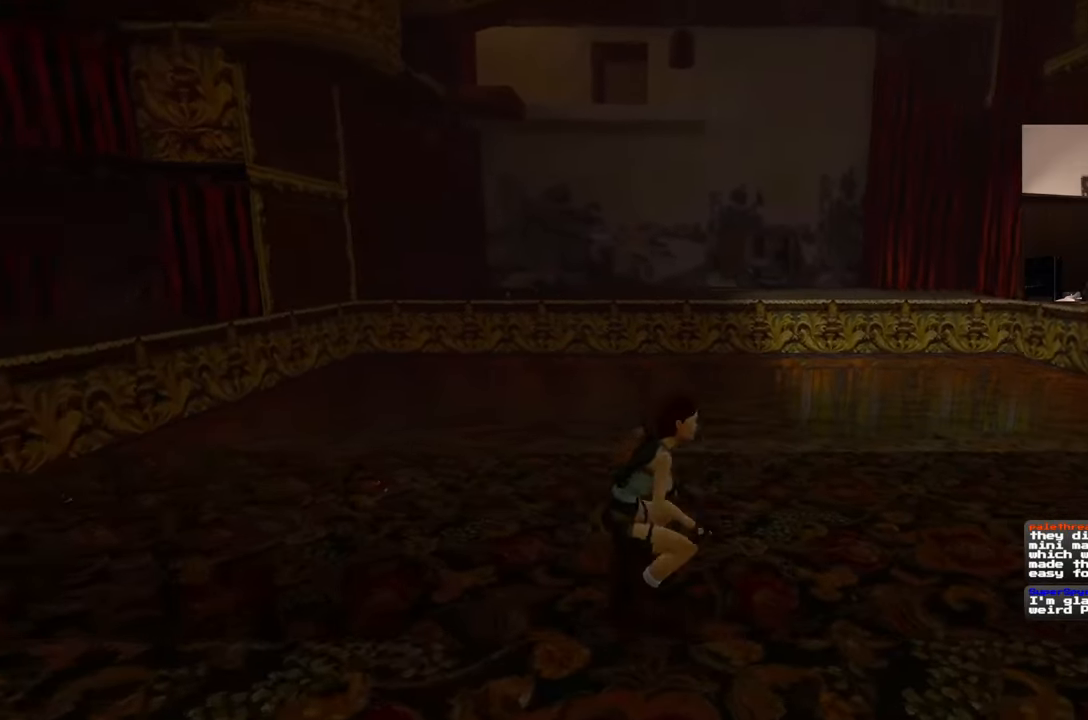
{"dt_ms": 500, "buttons": [], "left_stick": "up-right", "right_stick": "center", "events": [[150, "left_stick", "up-right"], [500, "right_stick", "center"]]}
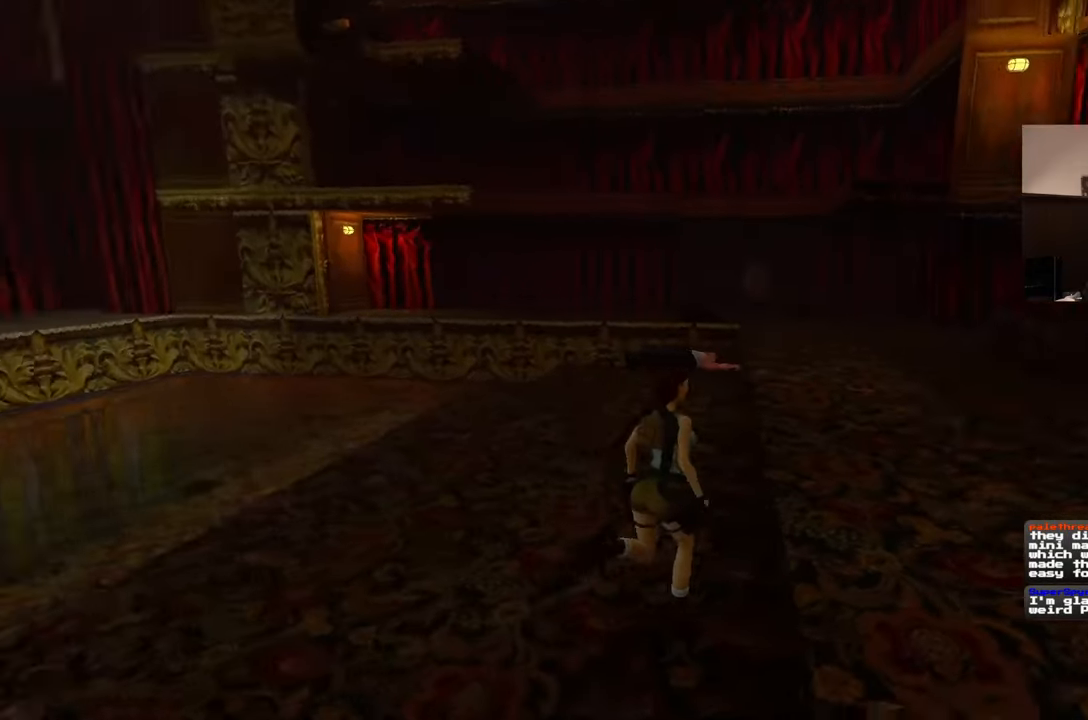
{"dt_ms": 500, "buttons": [], "left_stick": "up", "right_stick": "center", "events": [[400, "left_stick", "up"]]}
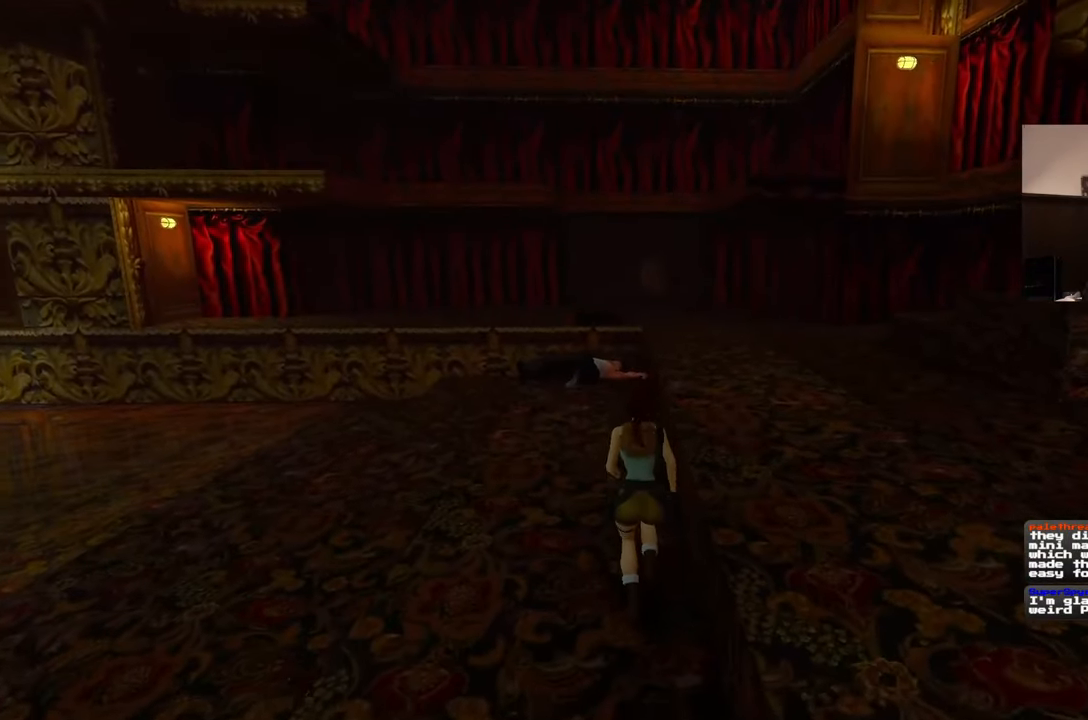
{"dt_ms": 500, "buttons": [], "left_stick": "up-right", "right_stick": "center", "events": [[450, "left_stick", "up-right"]]}
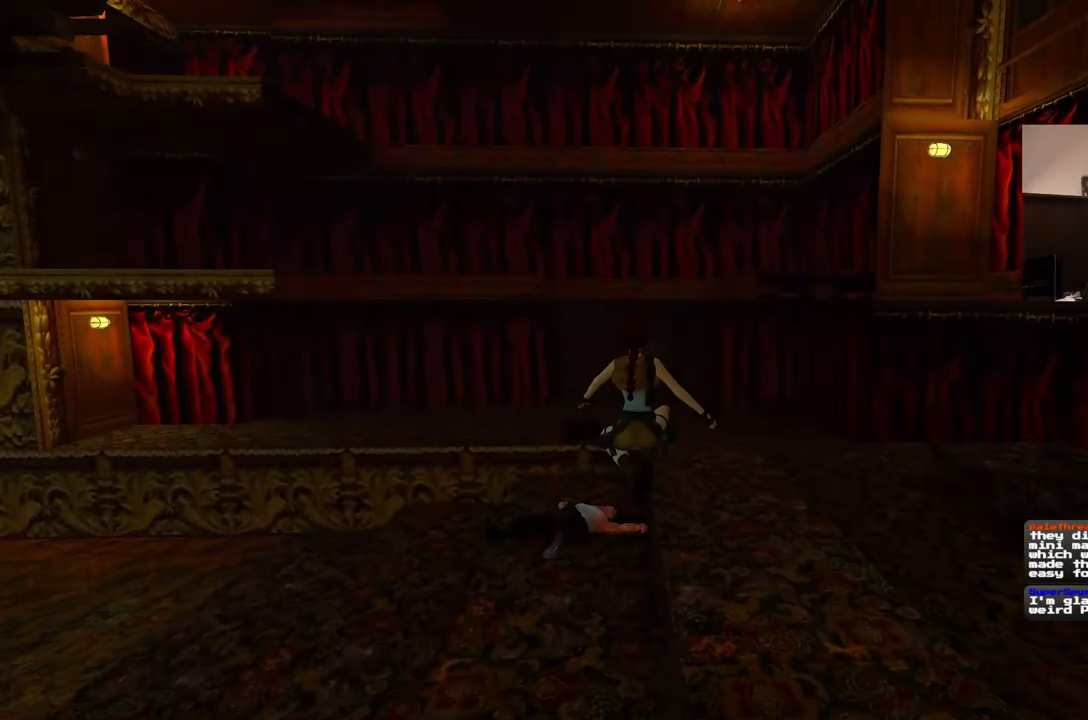
{"dt_ms": 500, "buttons": [], "left_stick": "up-right", "right_stick": "right", "events": [[83, "right_stick", "down-right"], [167, "left_stick", "right"], [350, "left_stick", "up-right"], [367, "right_stick", "right"]]}
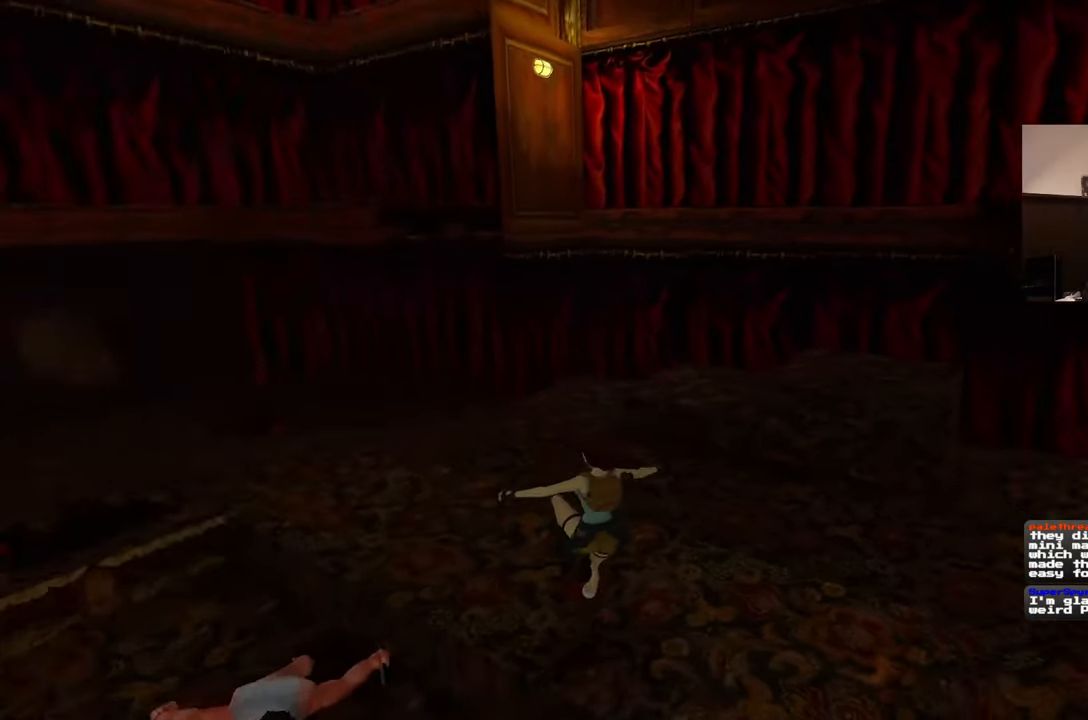
{"dt_ms": 500, "buttons": [], "left_stick": "up-left", "right_stick": "right", "events": [[67, "left_stick", "up-left"]]}
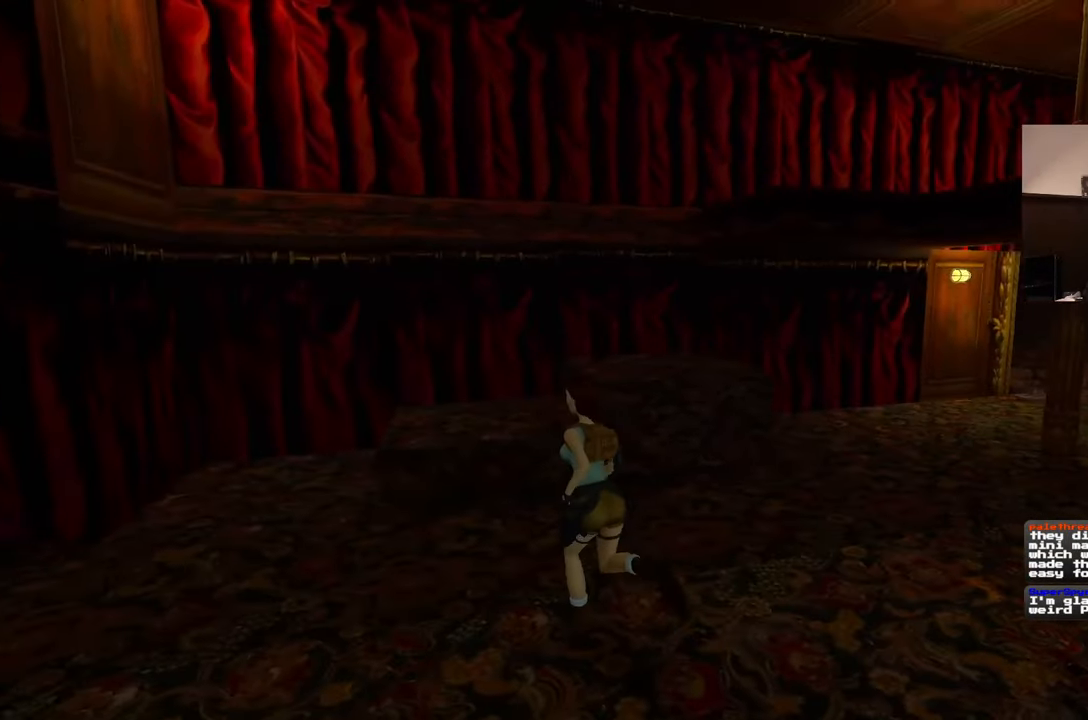
{"dt_ms": 500, "buttons": [], "left_stick": "up-left", "right_stick": "center", "events": [[67, "CROSS", "down"], [83, "CROSS", "up"], [417, "right_stick", "center"]]}